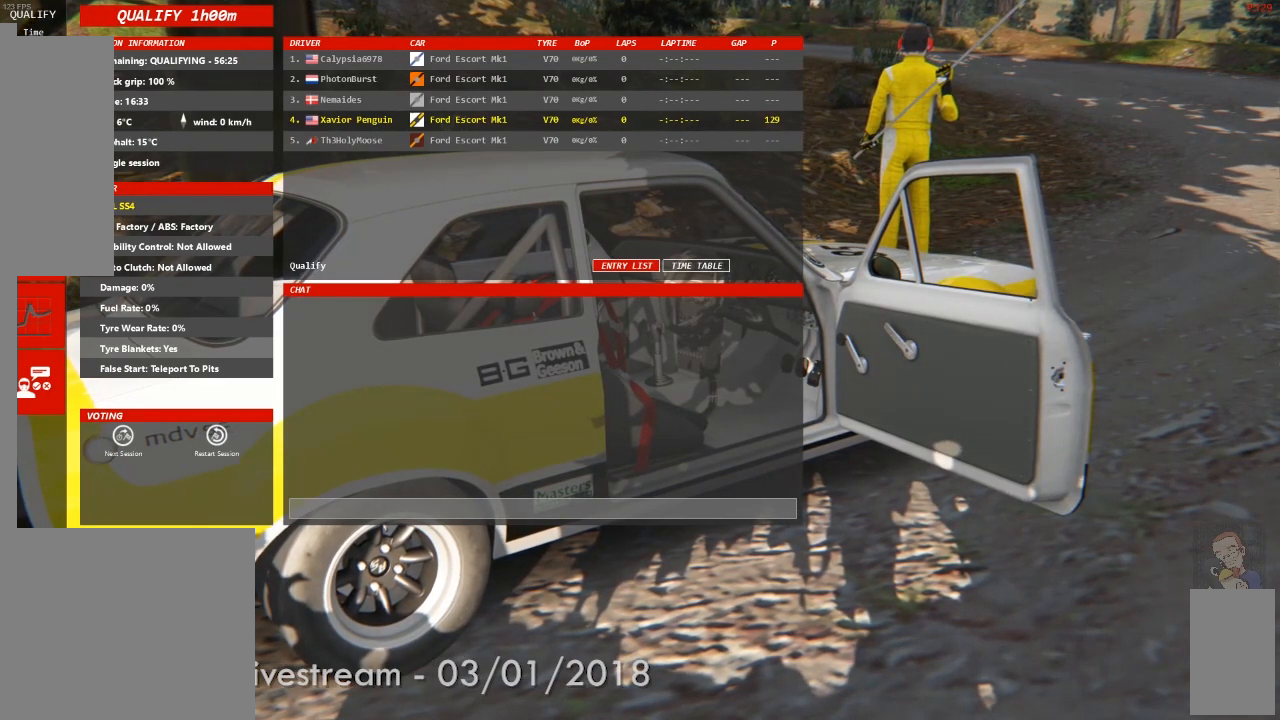
Gameplay with a controller (Xbox layout); each line is a JSON object with the inputs held at the frame after it (dt_ms = milliseconds from this image to that frame). "events" lists button and stick changes between this image and that frame as [ms after this image, input, new state], when the widget could be followed in between. Not read: HOME L1 L2 L3 R2 R3.
{"dt_ms": 1000, "buttons": ["R1"], "left_stick": "center", "right_stick": "center"}
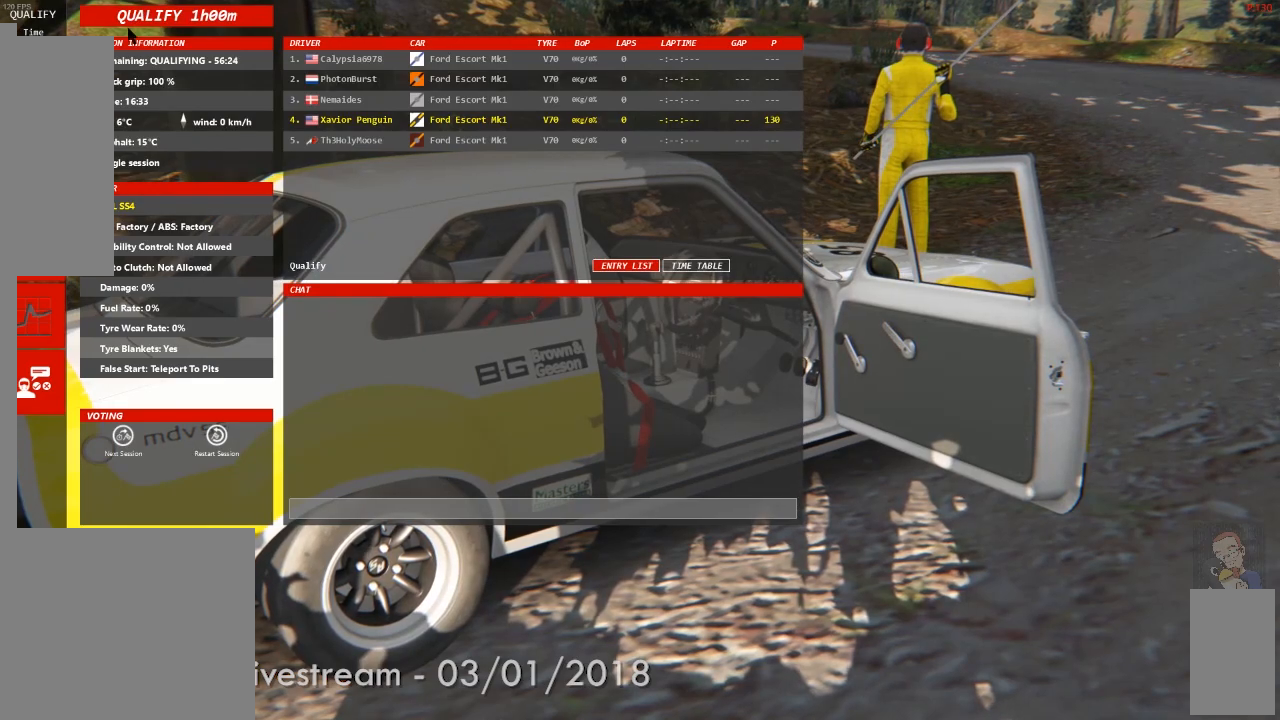
{"dt_ms": 500, "buttons": [], "left_stick": "center", "right_stick": "center", "events": [[417, "R1", "up"]]}
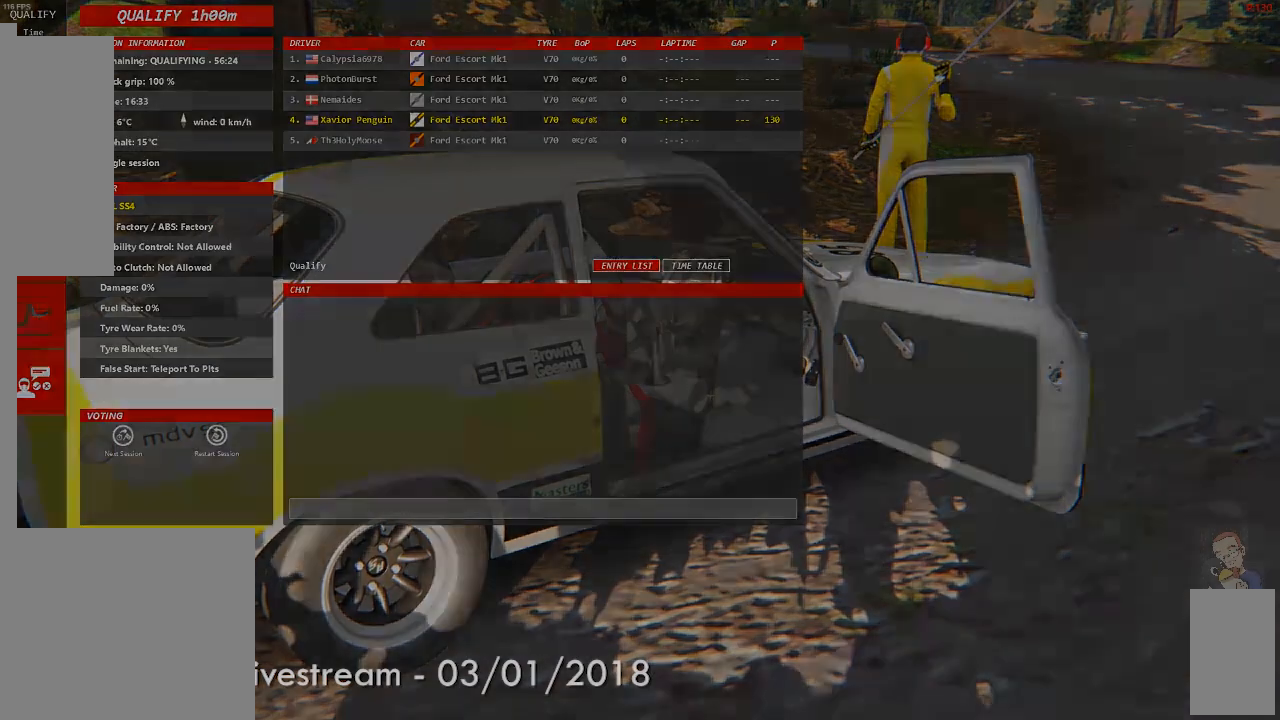
{"dt_ms": 500, "buttons": [], "left_stick": "center", "right_stick": "center", "events": []}
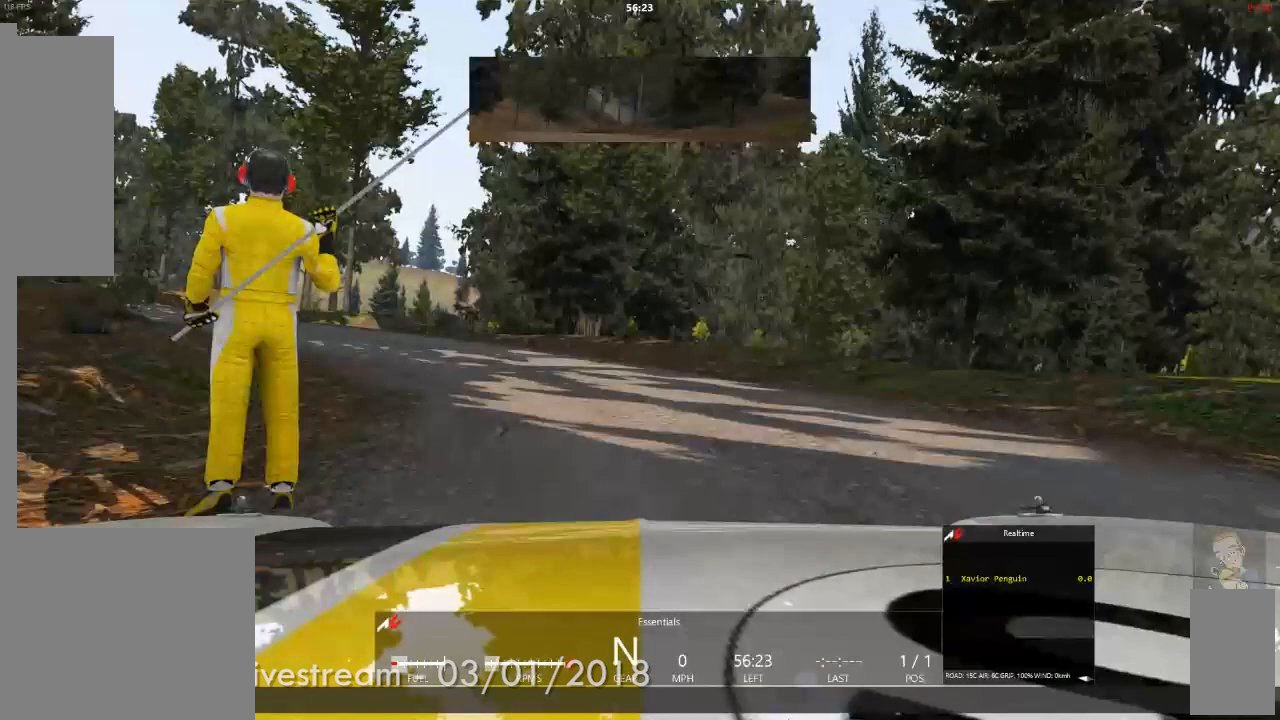
{"dt_ms": 500, "buttons": [], "left_stick": "center", "right_stick": "center", "events": []}
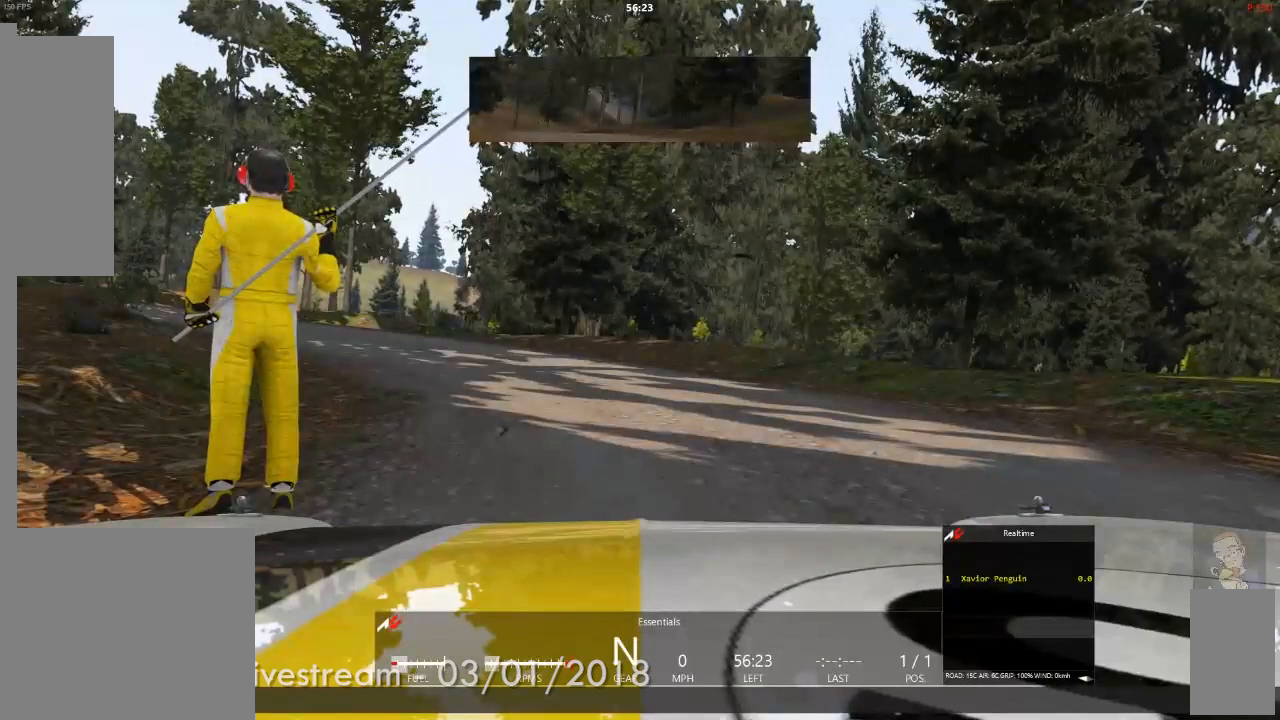
{"dt_ms": 500, "buttons": [], "left_stick": "center", "right_stick": "center", "events": []}
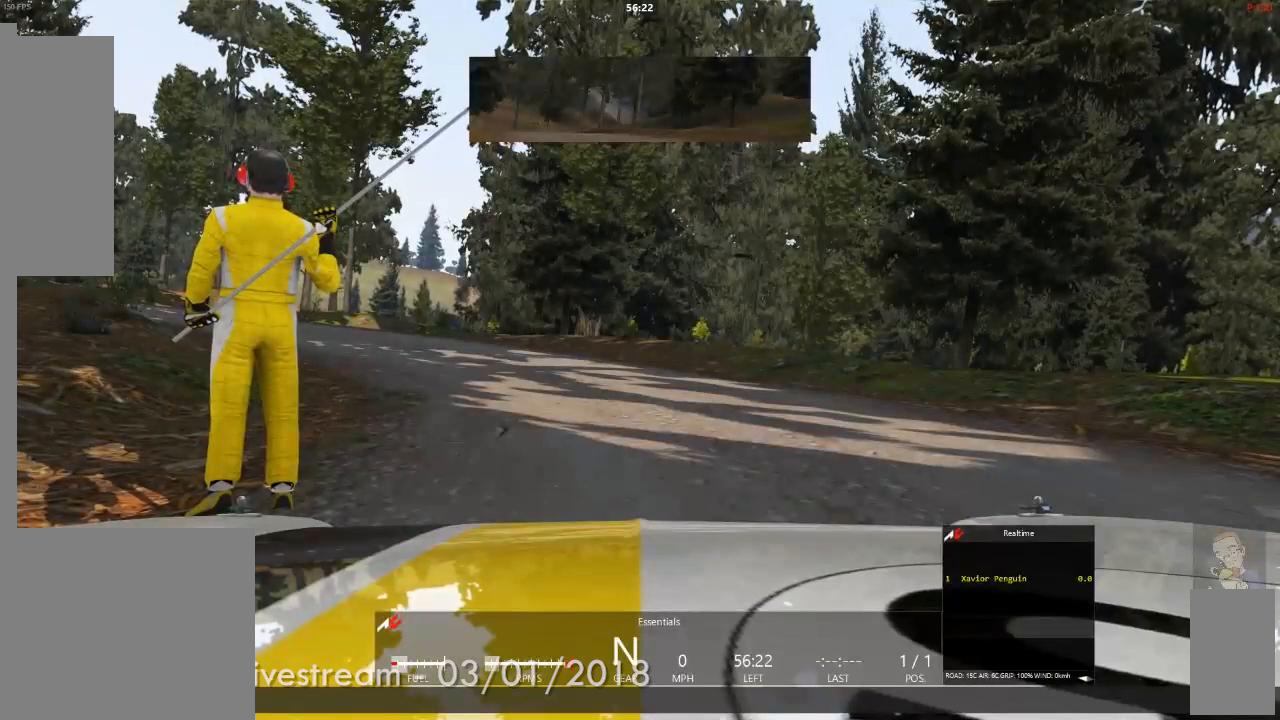
{"dt_ms": 500, "buttons": [], "left_stick": "center", "right_stick": "center", "events": []}
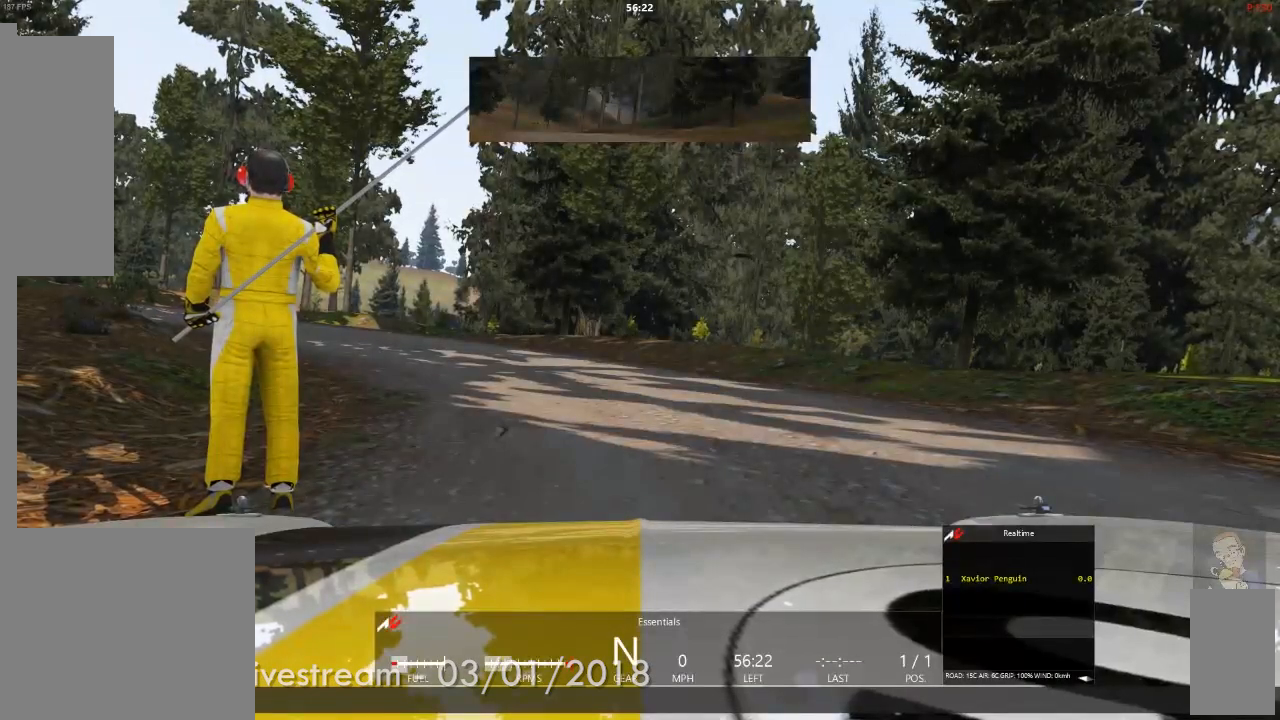
{"dt_ms": 500, "buttons": [], "left_stick": "center", "right_stick": "center", "events": []}
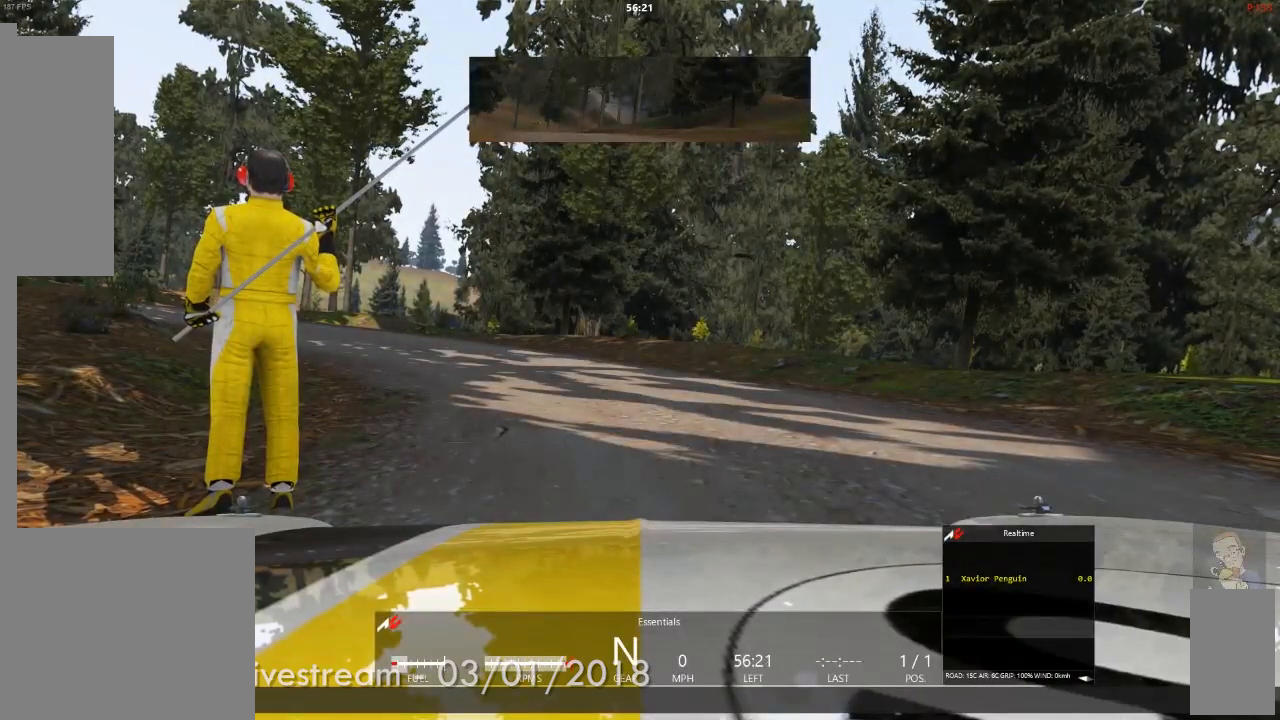
{"dt_ms": 500, "buttons": [], "left_stick": "left", "right_stick": "center", "events": [[333, "left_stick", "left"]]}
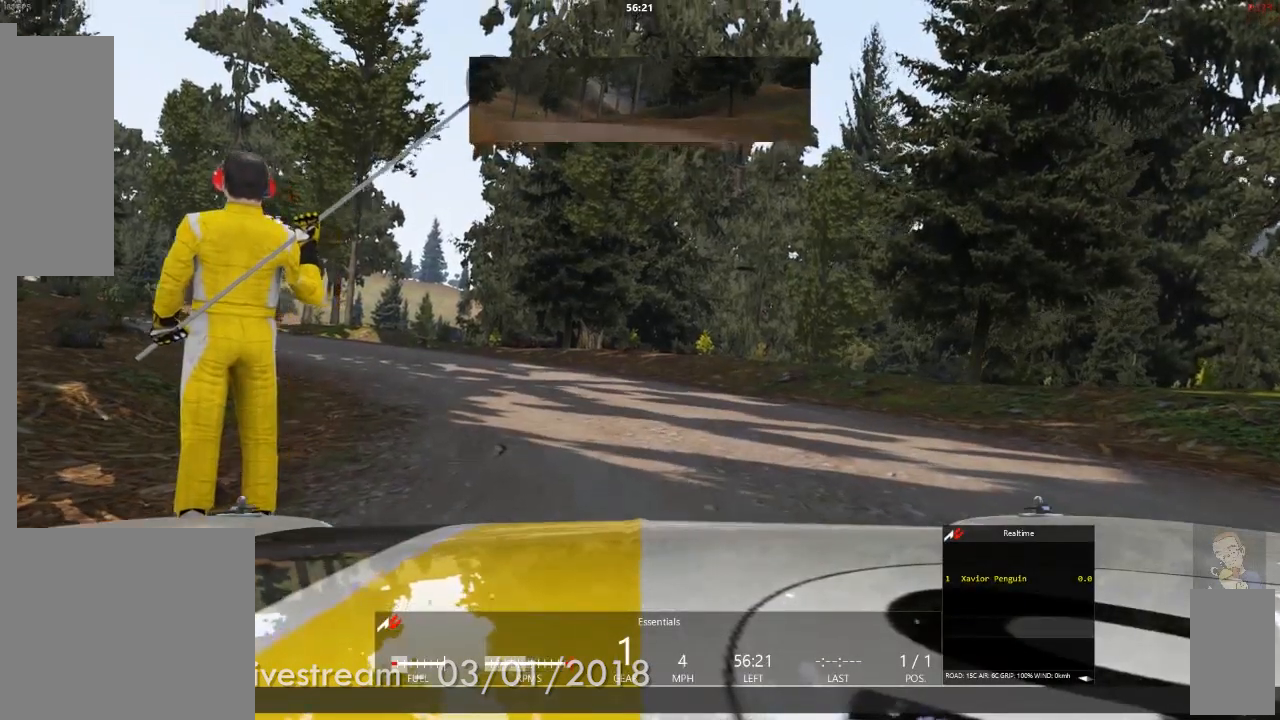
{"dt_ms": 500, "buttons": [], "left_stick": "left", "right_stick": "center", "events": [[33, "left_stick", "center"], [467, "left_stick", "left"]]}
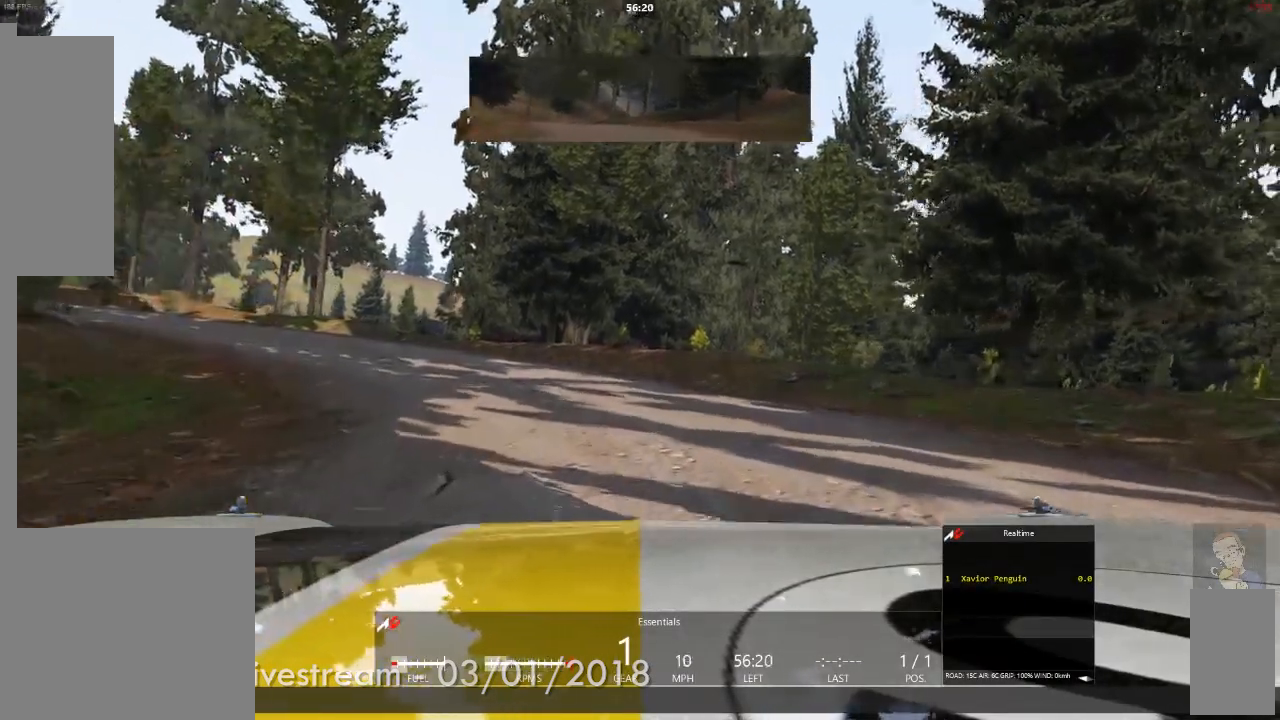
{"dt_ms": 500, "buttons": [], "left_stick": "left", "right_stick": "center", "events": [[250, "left_stick", "center"], [450, "left_stick", "left"]]}
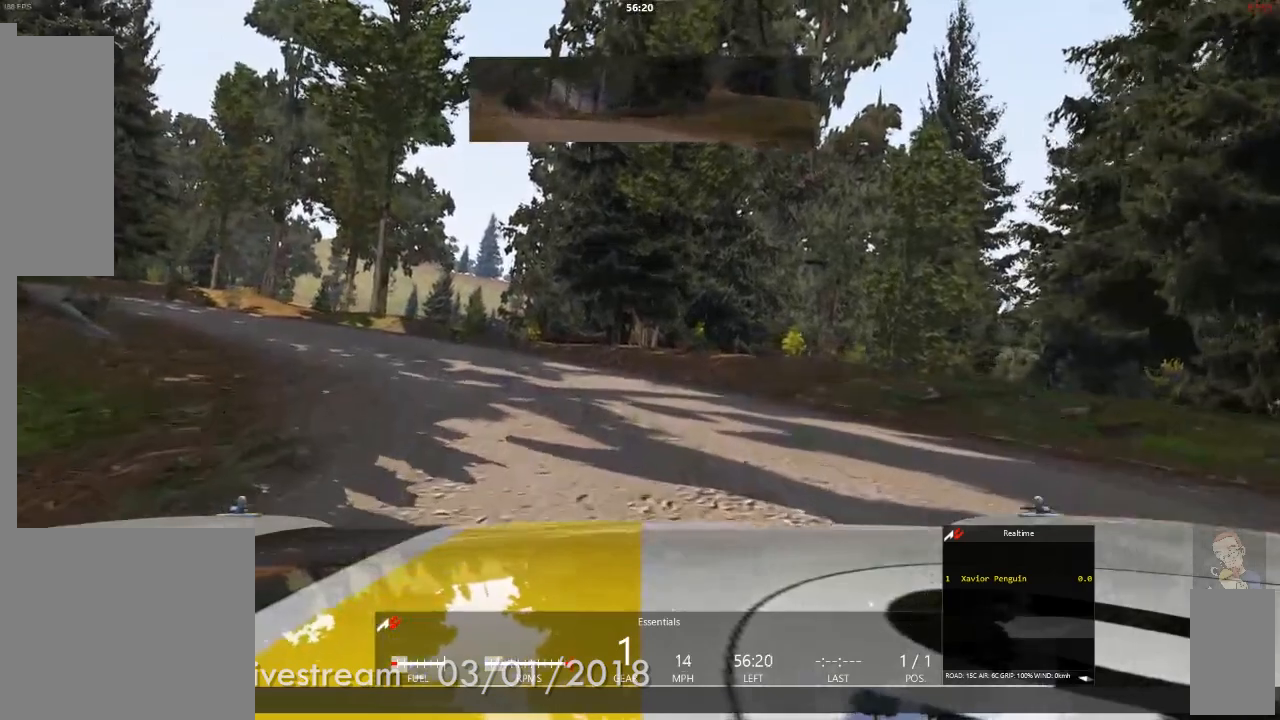
{"dt_ms": 500, "buttons": [], "left_stick": "left", "right_stick": "center", "events": [[183, "left_stick", "center"], [433, "left_stick", "left"]]}
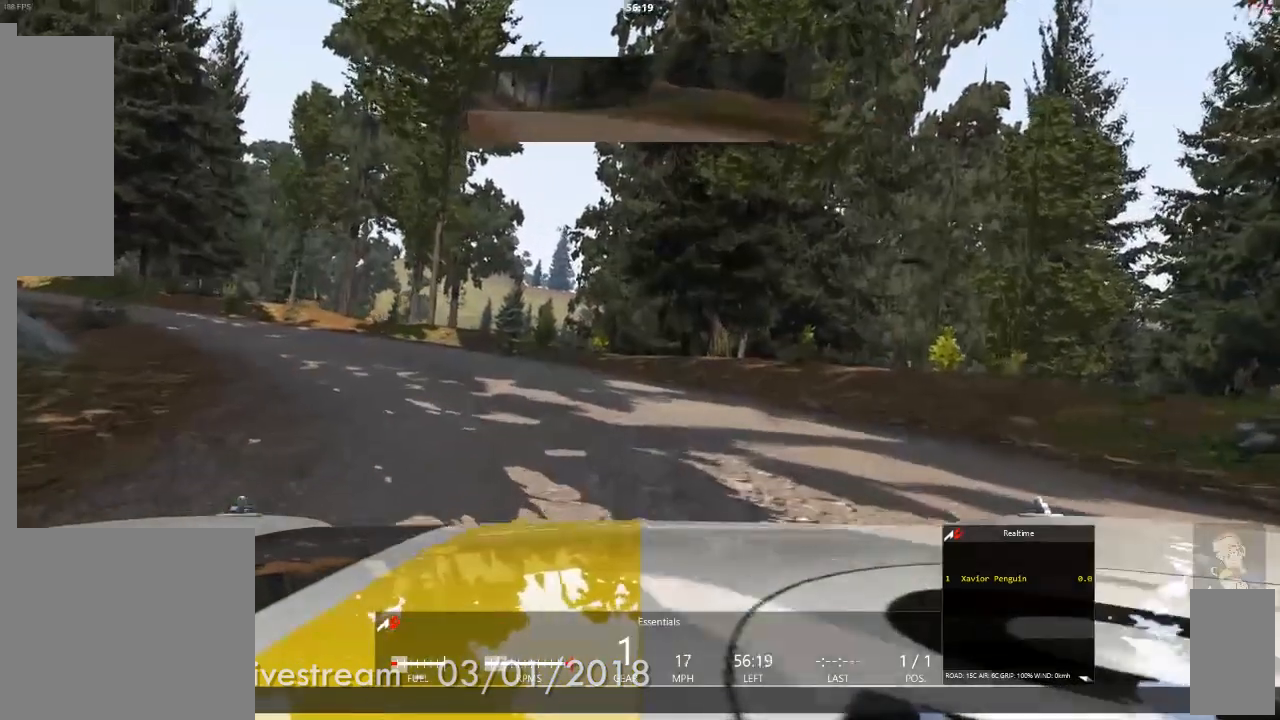
{"dt_ms": 500, "buttons": [], "left_stick": "center", "right_stick": "center", "events": [[400, "left_stick", "center"]]}
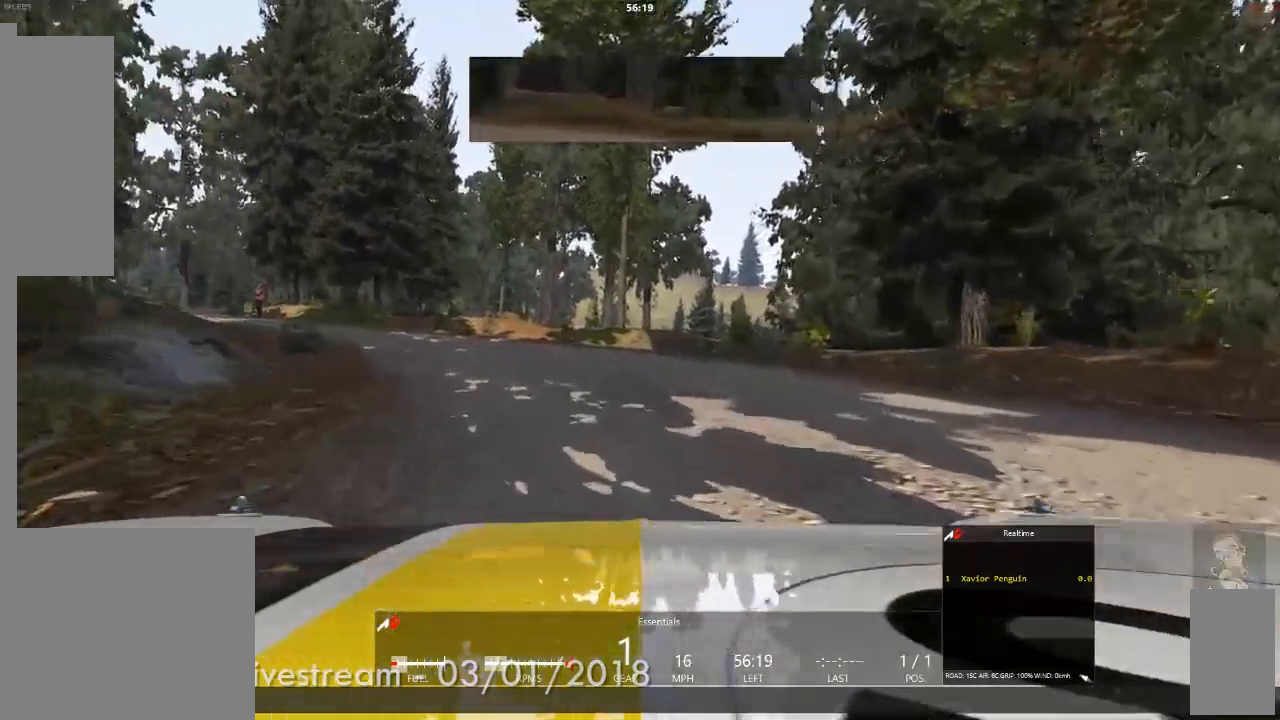
{"dt_ms": 500, "buttons": [], "left_stick": "left", "right_stick": "center", "events": [[33, "A", "down"], [50, "A", "up"], [500, "left_stick", "left"]]}
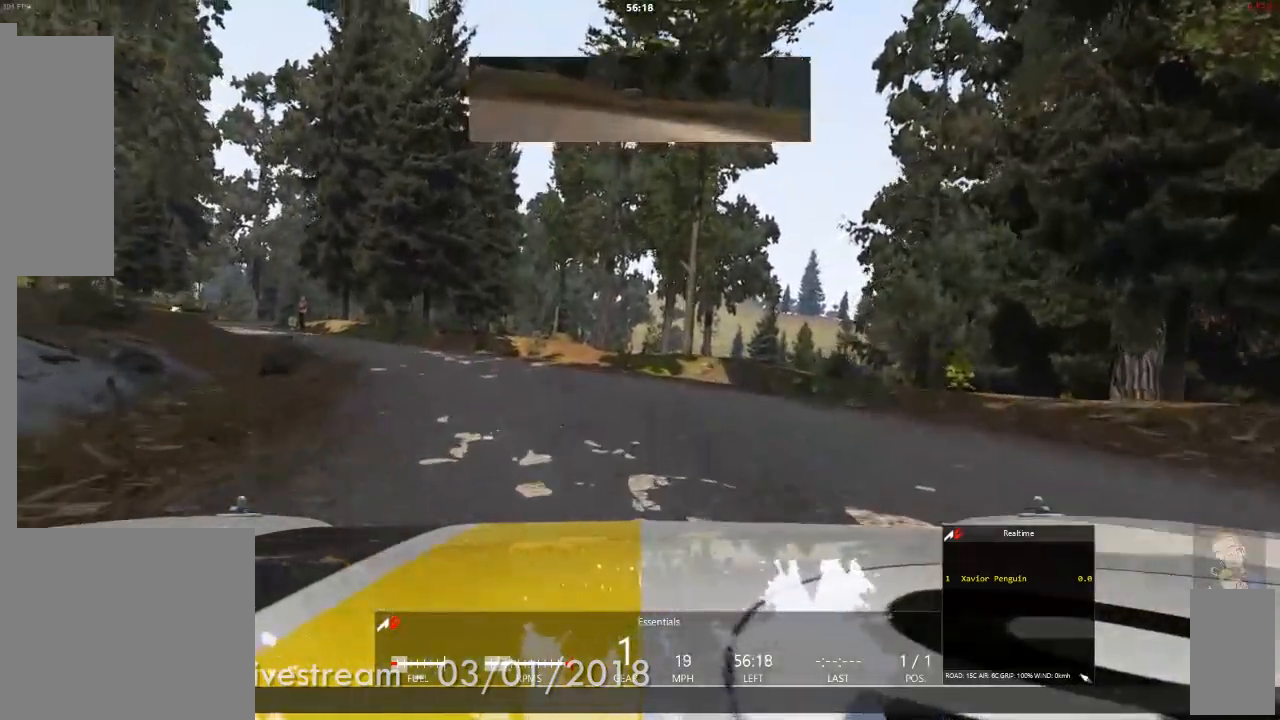
{"dt_ms": 500, "buttons": [], "left_stick": "left", "right_stick": "center", "events": [[17, "Y", "down"], [133, "Y", "up"], [200, "left_stick", "center"], [383, "left_stick", "left"]]}
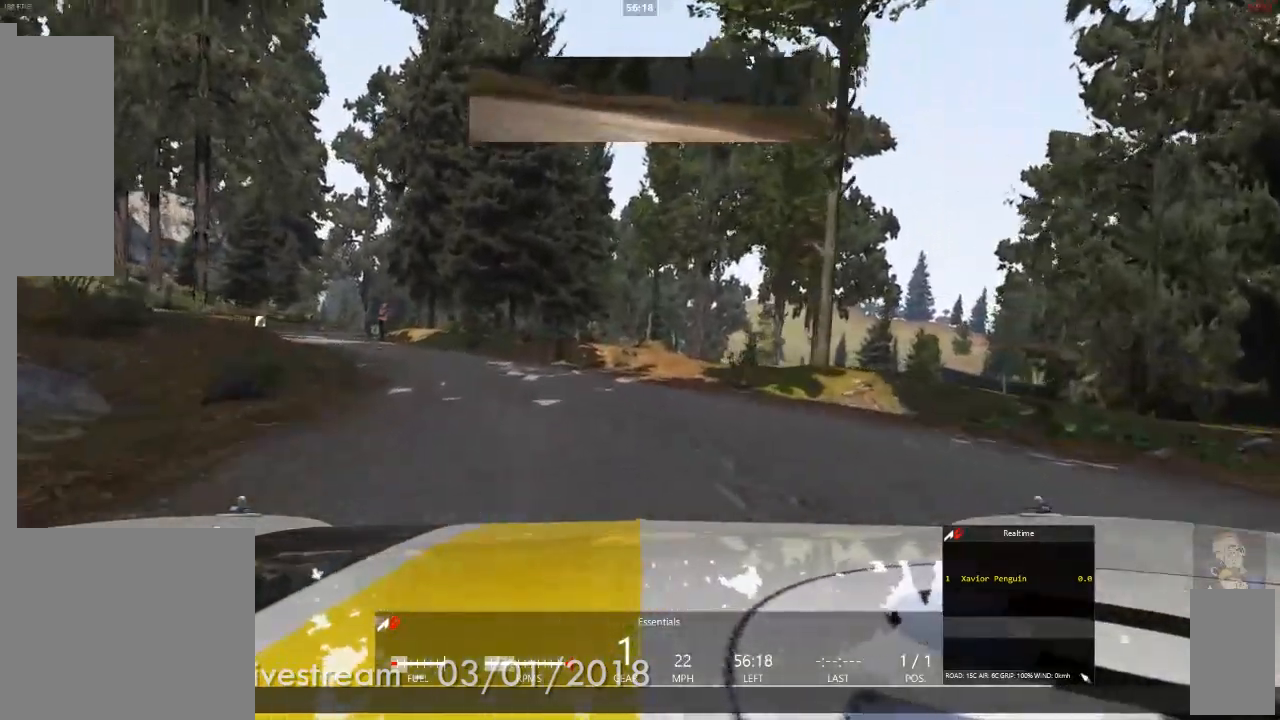
{"dt_ms": 500, "buttons": [], "left_stick": "left", "right_stick": "center", "events": [[100, "left_stick", "center"], [333, "left_stick", "left"]]}
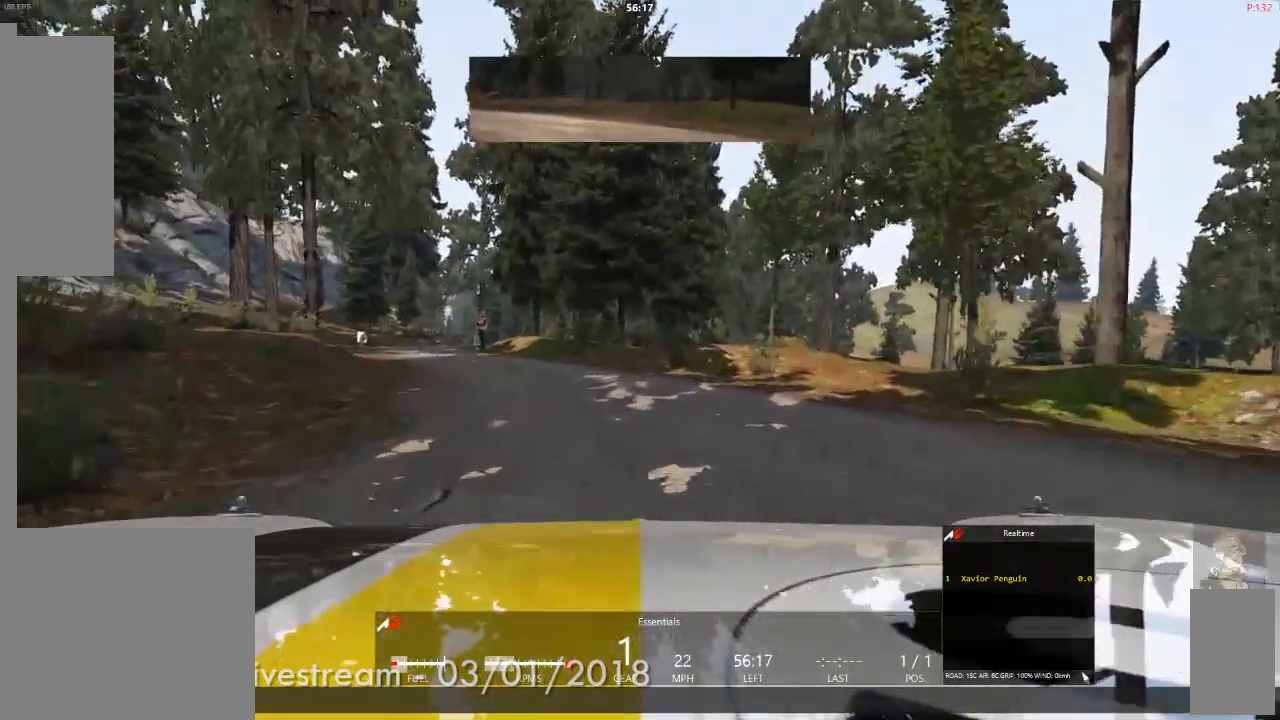
{"dt_ms": 500, "buttons": [], "left_stick": "center", "right_stick": "center", "events": [[83, "left_stick", "center"], [167, "left_stick", "left"], [350, "left_stick", "center"]]}
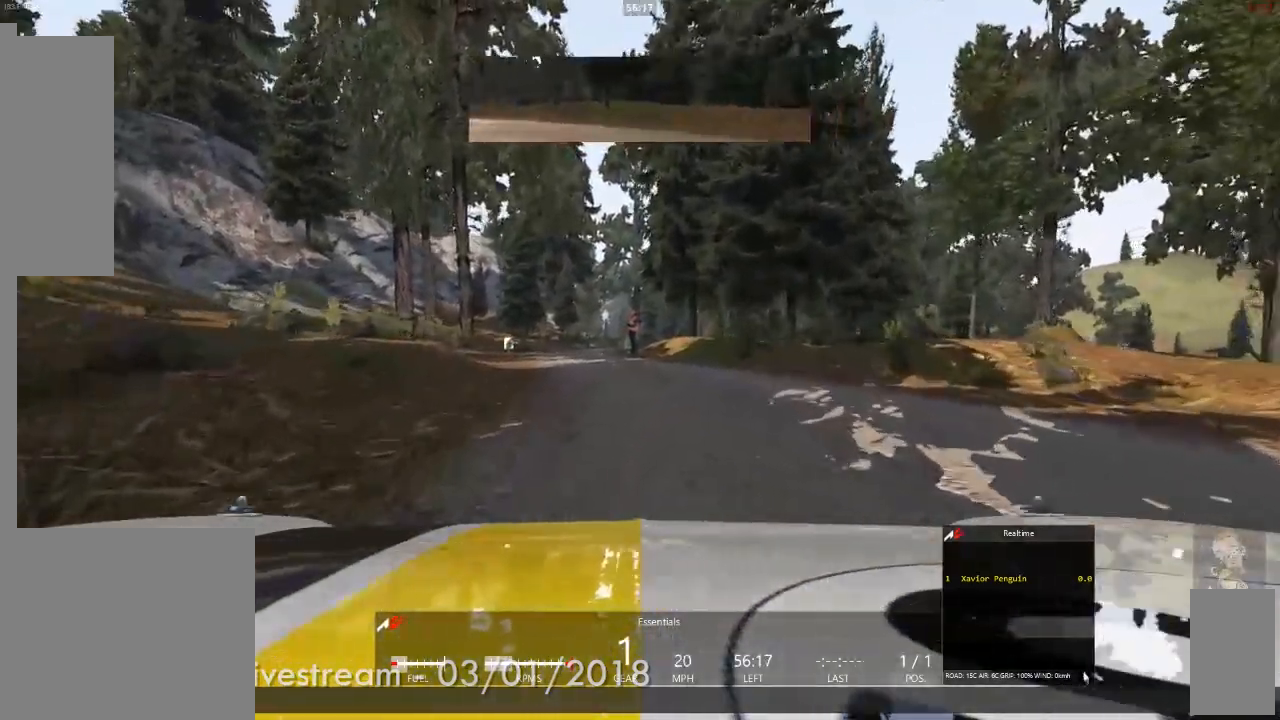
{"dt_ms": 500, "buttons": [], "left_stick": "center", "right_stick": "center", "events": [[233, "left_stick", "right"], [367, "left_stick", "center"]]}
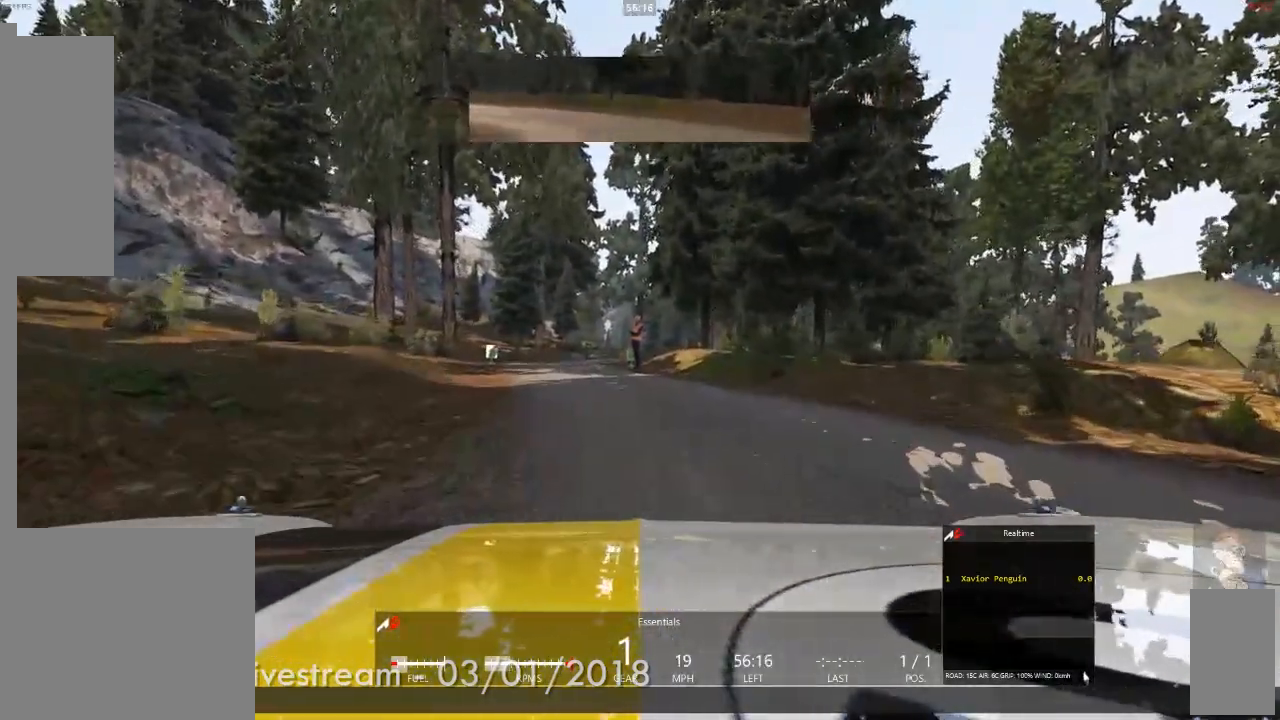
{"dt_ms": 500, "buttons": [], "left_stick": "center", "right_stick": "center", "events": []}
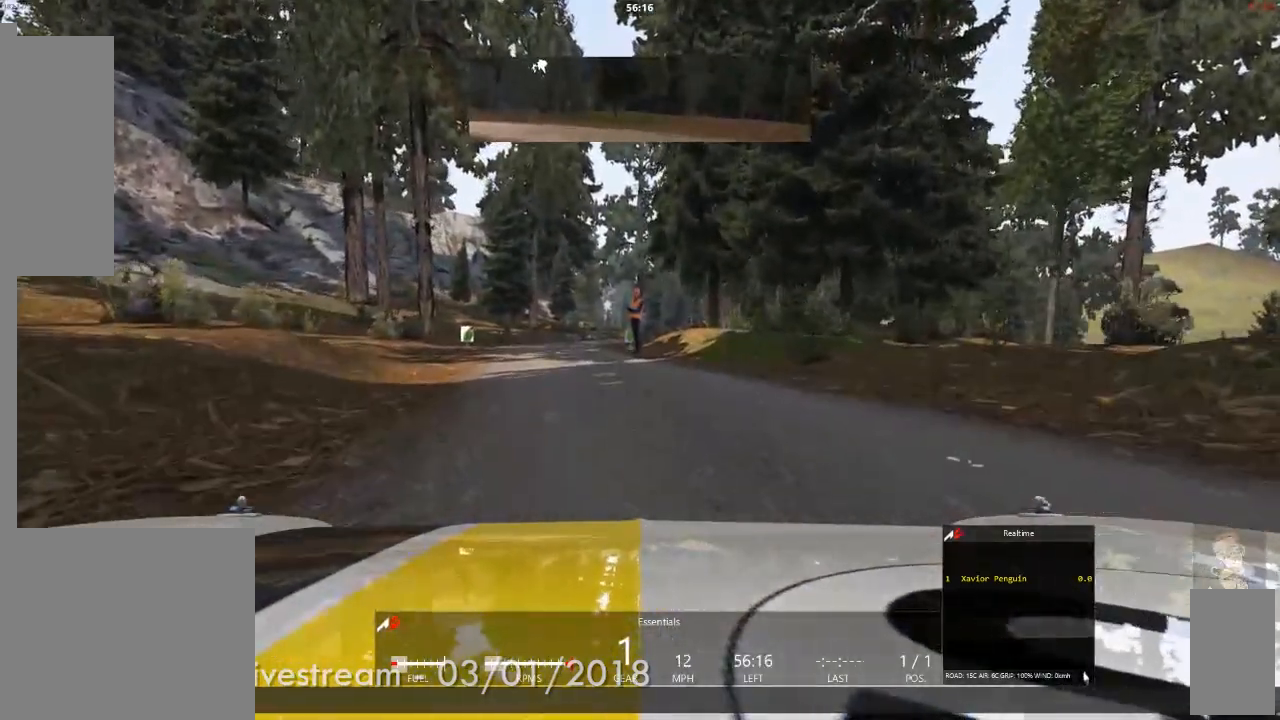
{"dt_ms": 500, "buttons": [], "left_stick": "center", "right_stick": "center", "events": []}
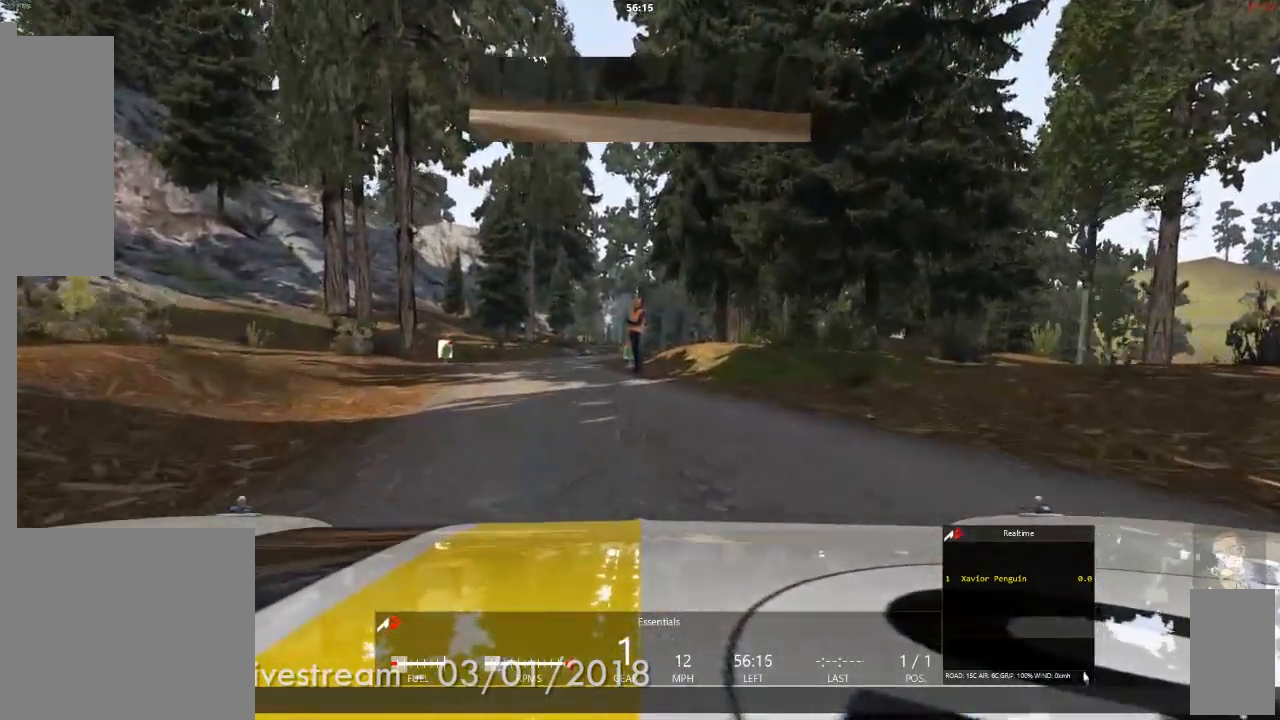
{"dt_ms": 500, "buttons": [], "left_stick": "center", "right_stick": "center", "events": []}